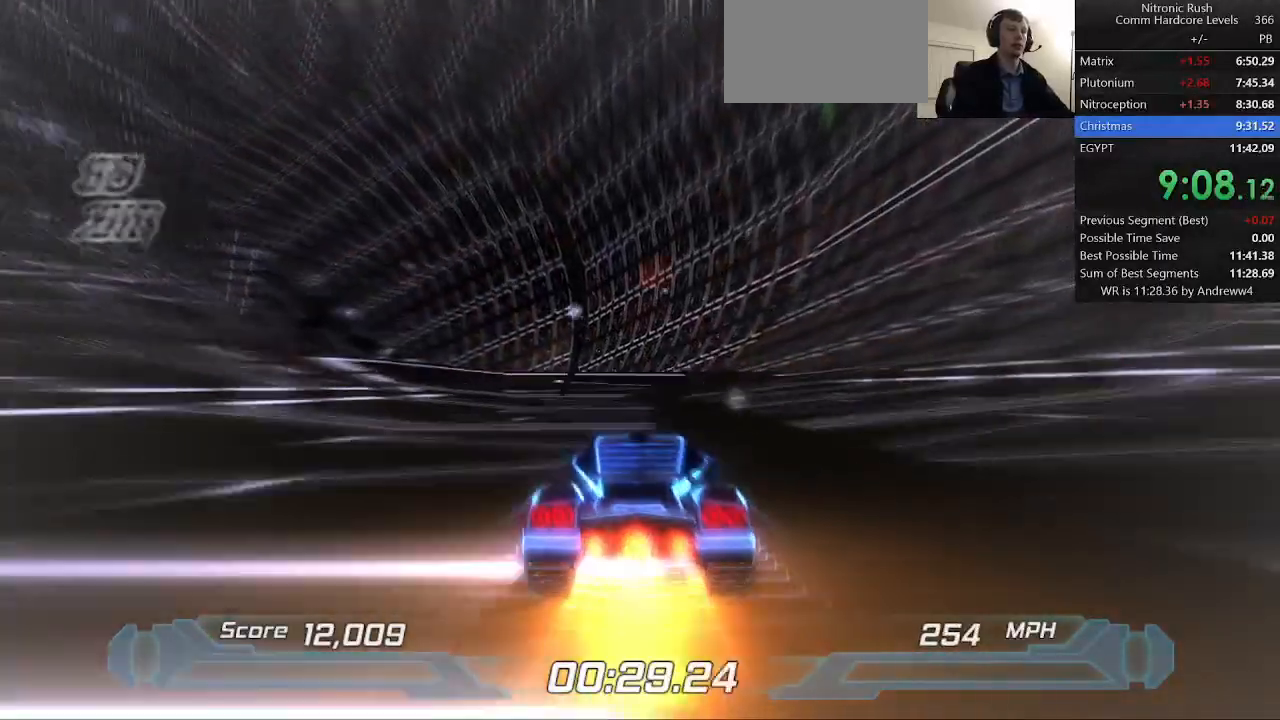
Gameplay with keyboard; each line is a JSON object with the keys held at the frame after it. "events" lists presses ("down") and releases ("up") of "a", "d", "down", "f", "left", "right", "s", "shift", "space", "t", "up" and "w" between this image and that frame as [ms after this image, input, new state], when the widget could be followed in between. No other keys are recorded. Mouse input is not recorded.
{"keys": ["shift"], "events": [[67, "right", "up"]]}
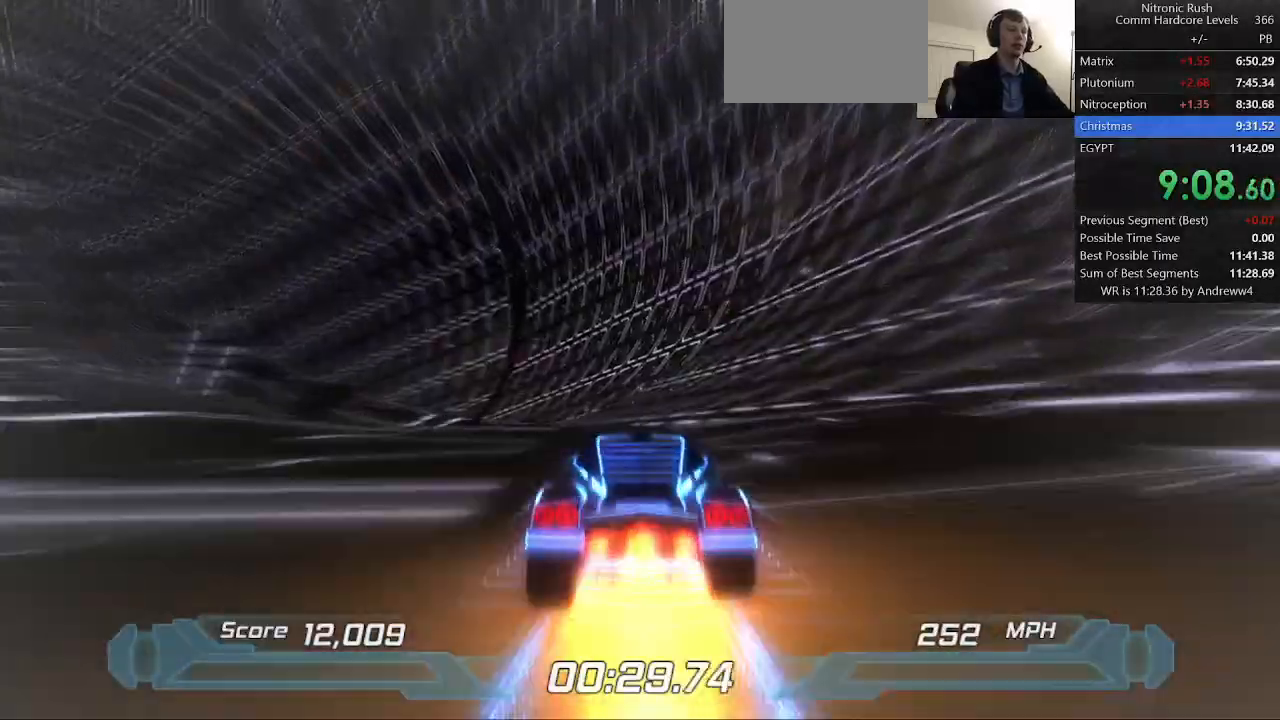
{"keys": ["shift"], "events": []}
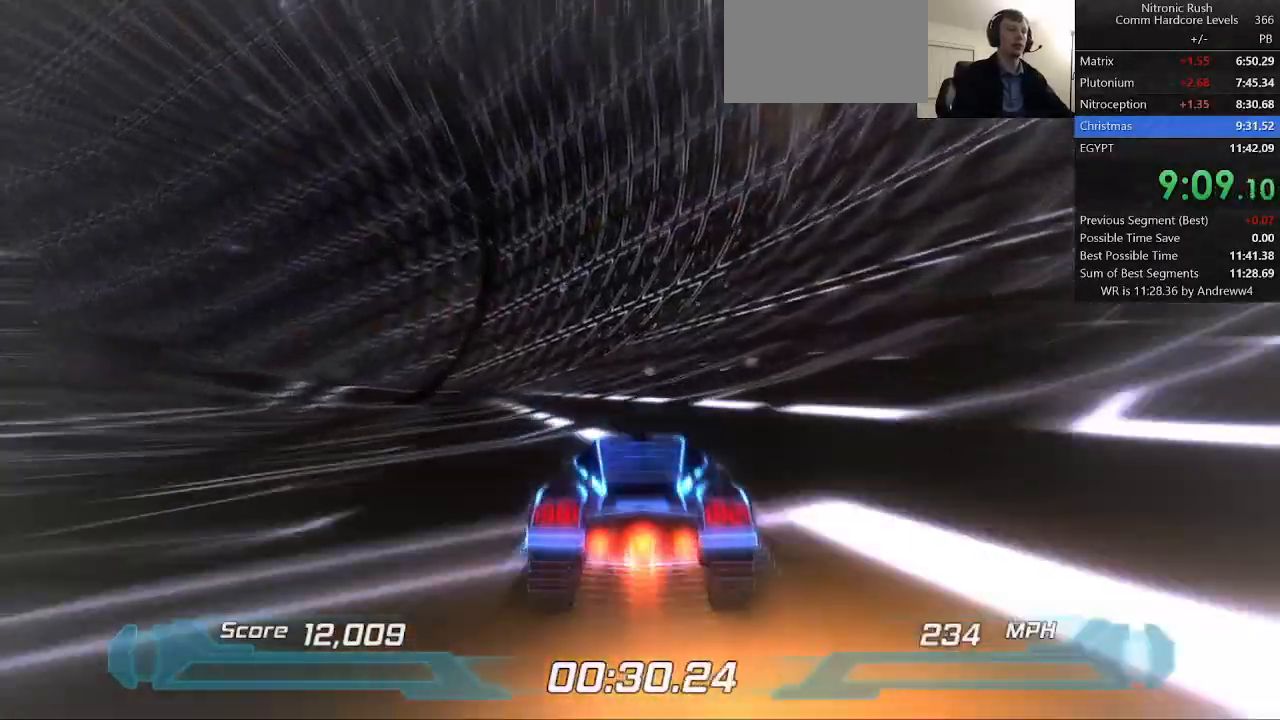
{"keys": ["left", "shift"], "events": [[200, "left", "down"]]}
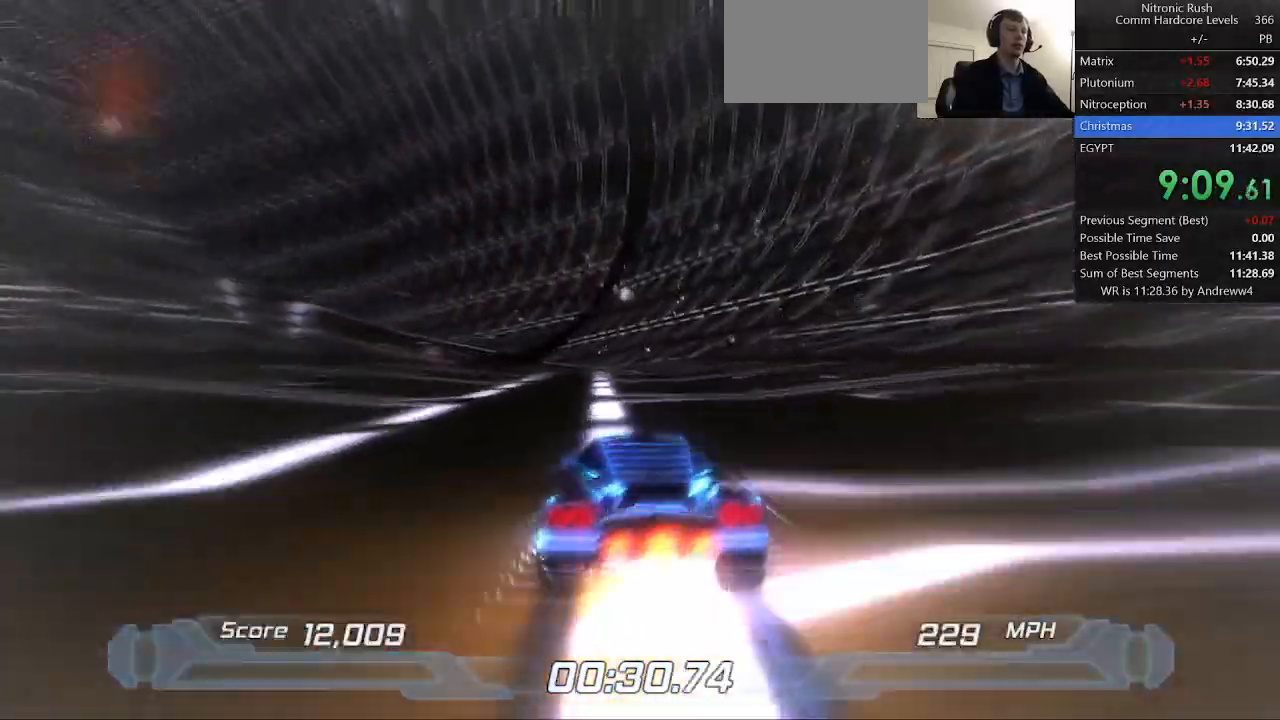
{"keys": ["right", "shift"], "events": [[17, "left", "up"], [200, "left", "down"], [300, "left", "up"], [500, "right", "down"]]}
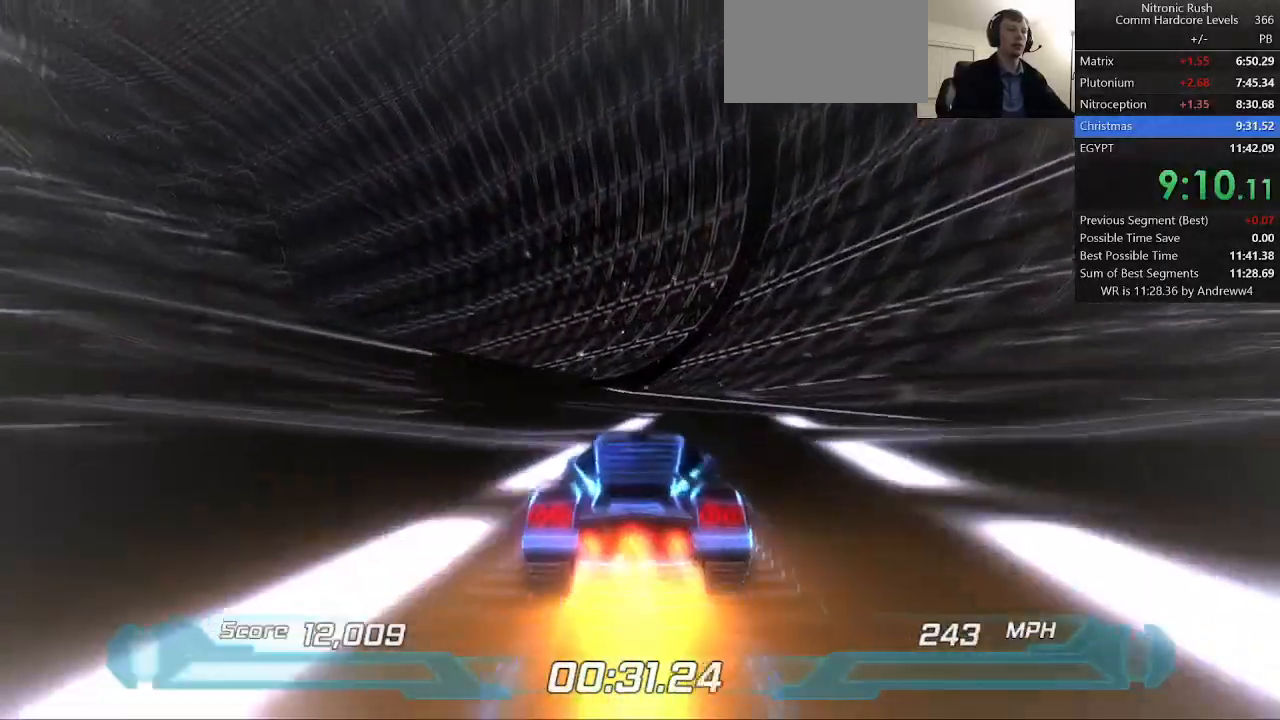
{"keys": ["shift"], "events": [[33, "right", "up"]]}
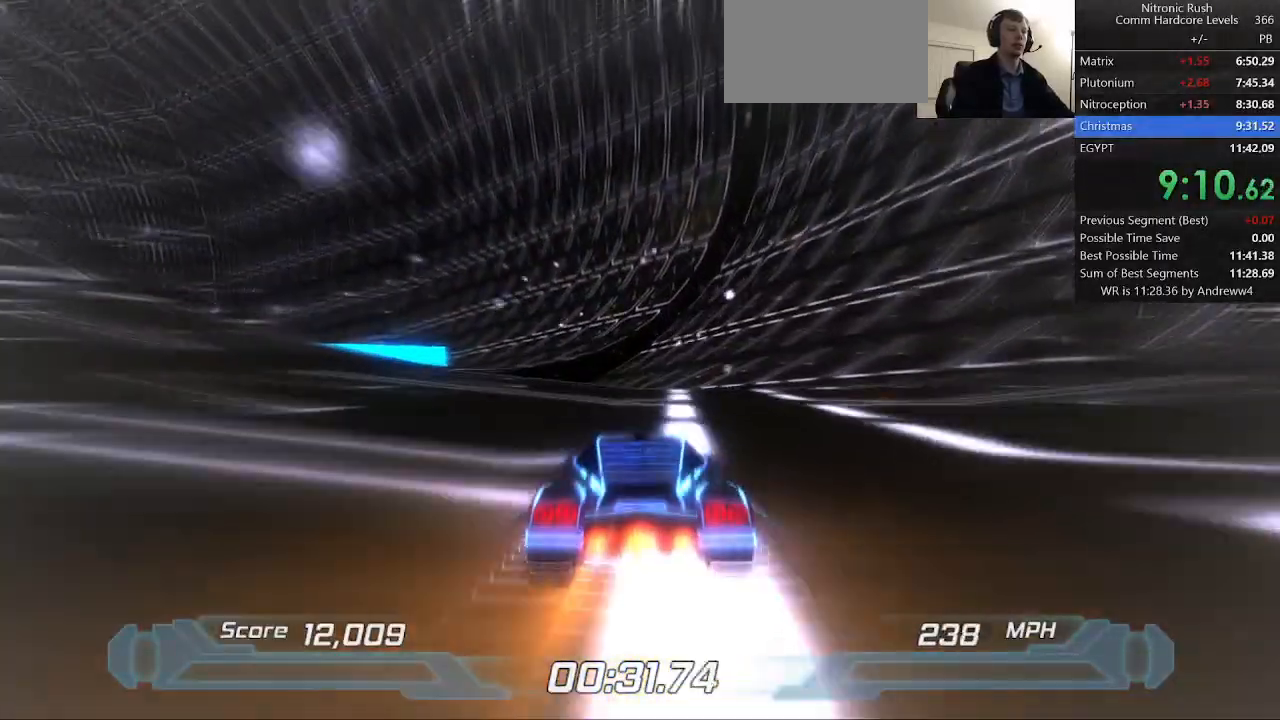
{"keys": ["shift"], "events": [[333, "right", "down"], [367, "right", "up"]]}
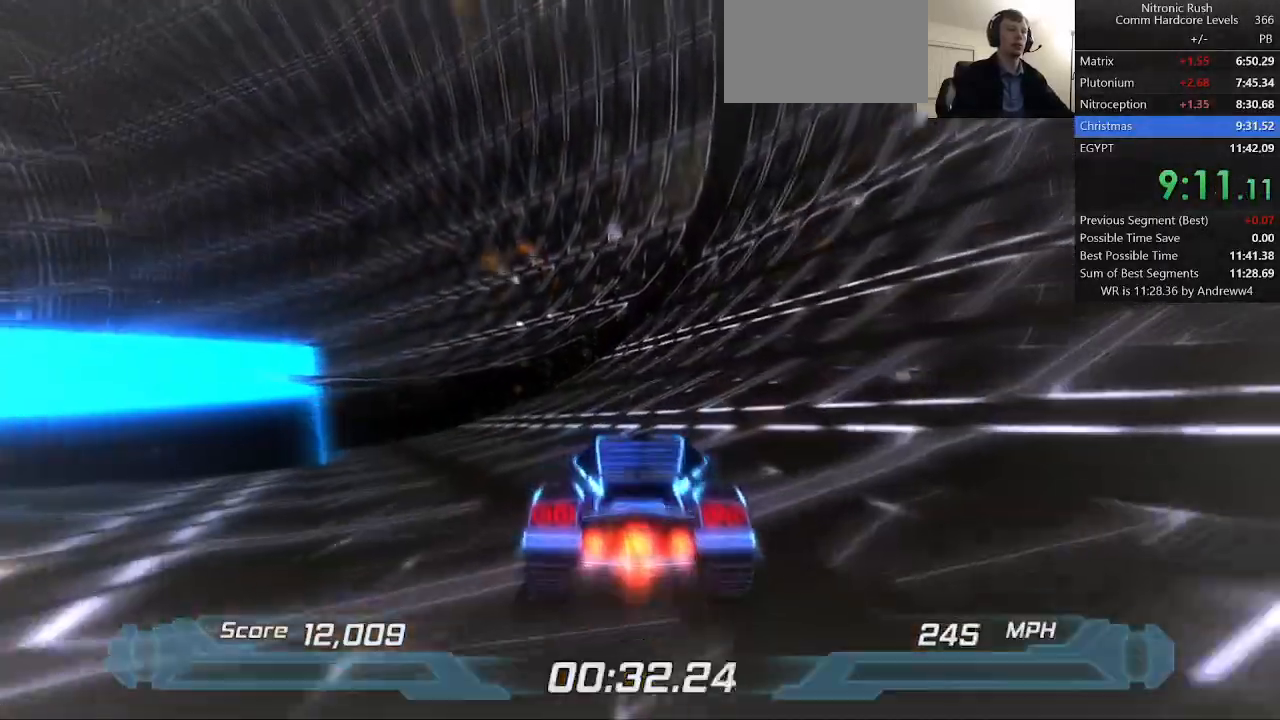
{"keys": ["shift"], "events": []}
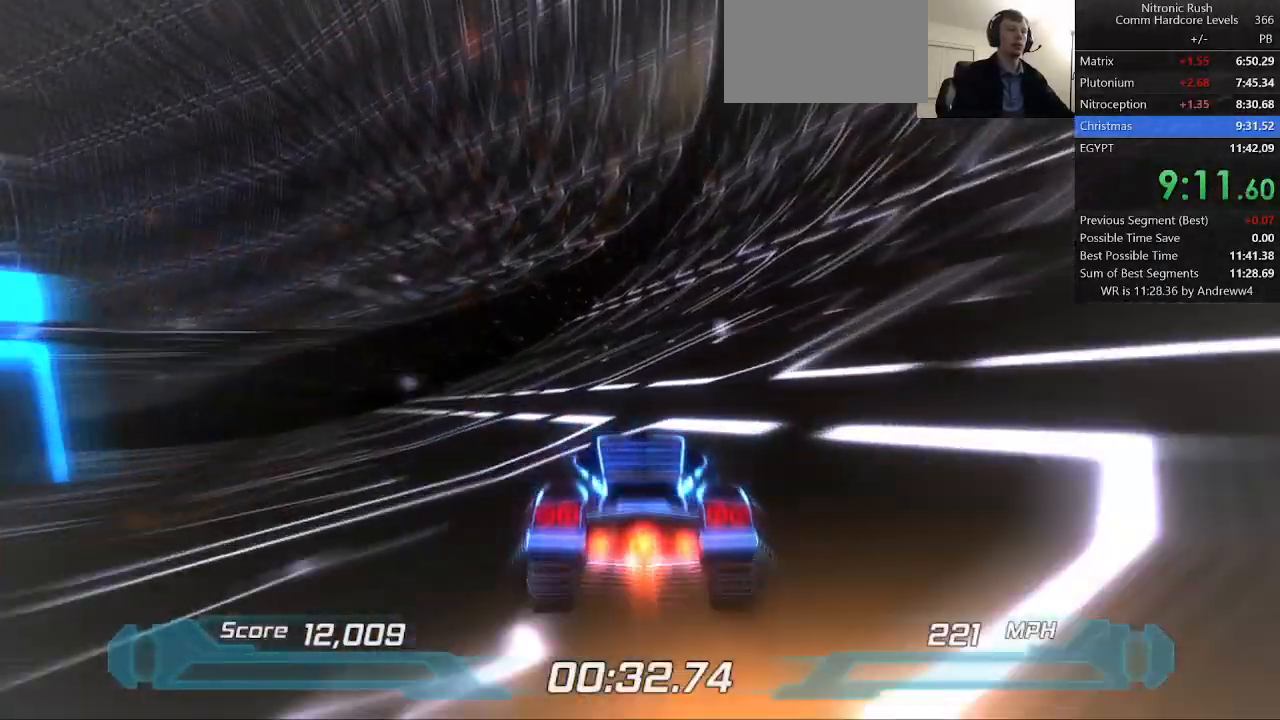
{"keys": ["shift"], "events": [[133, "left", "down"], [217, "left", "up"]]}
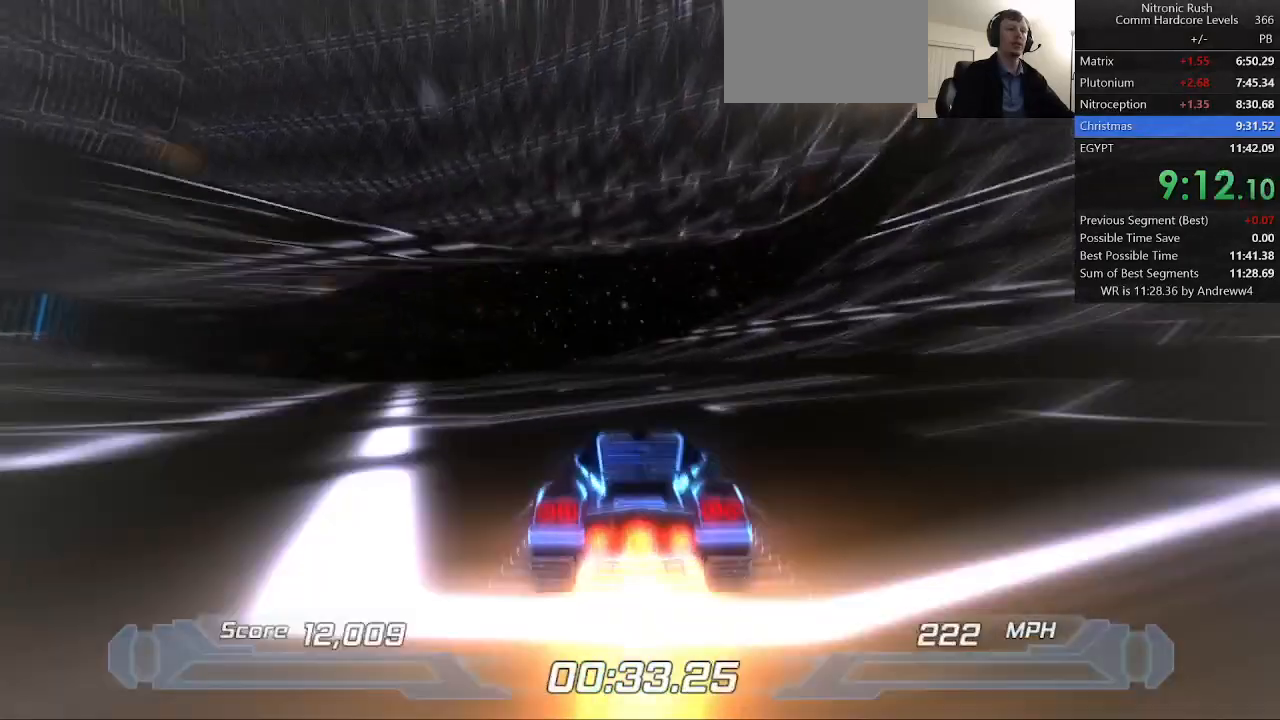
{"keys": ["right", "shift"], "events": [[433, "right", "down"]]}
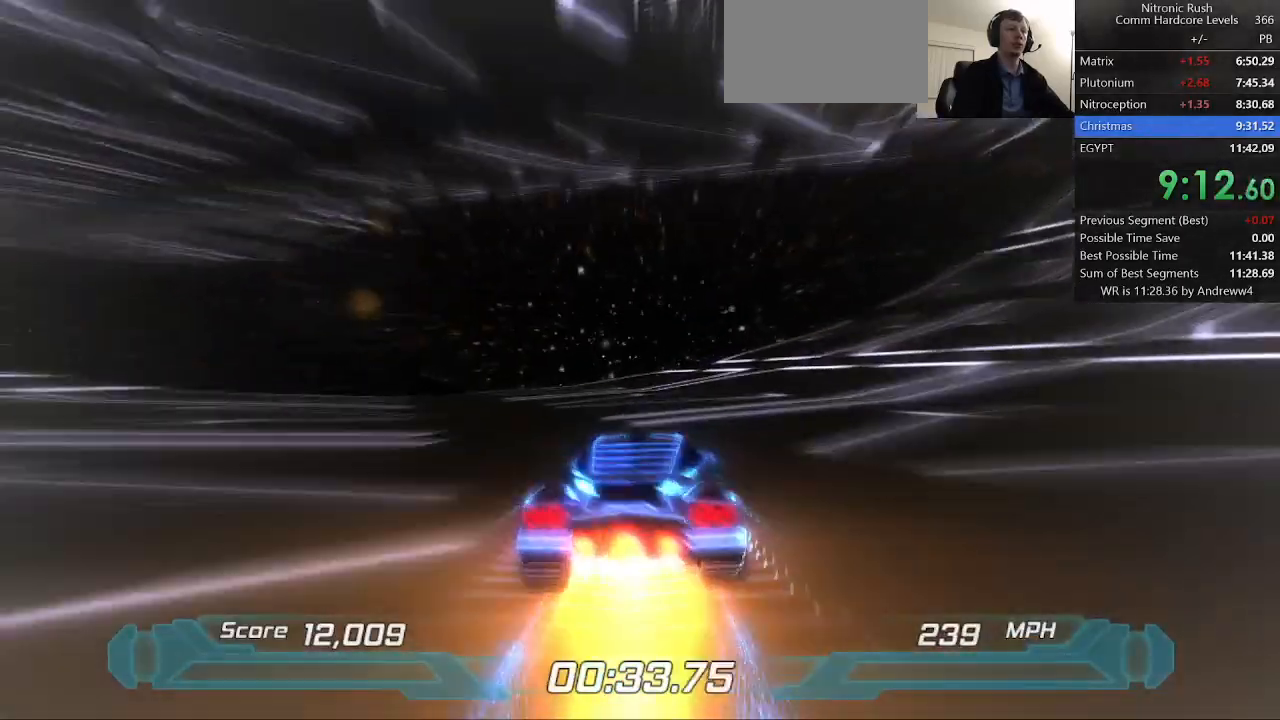
{"keys": ["right", "shift"], "events": [[17, "right", "up"], [350, "right", "down"]]}
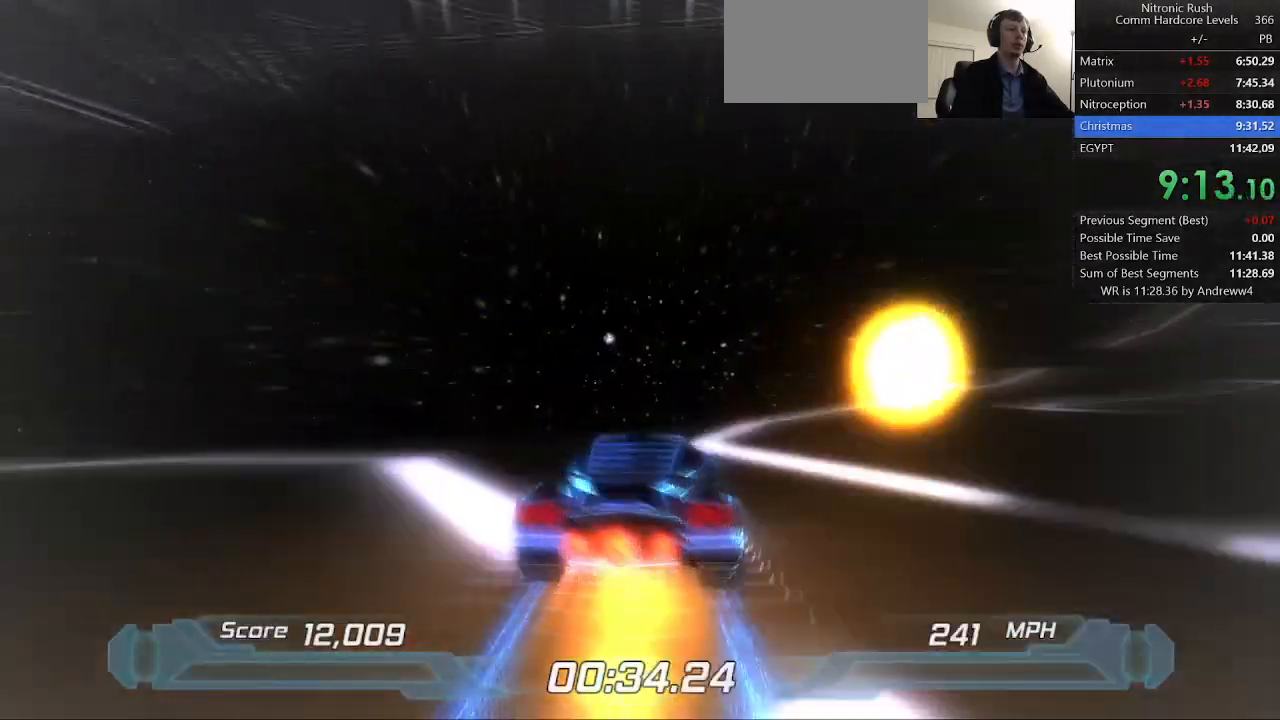
{"keys": ["a", "shift"], "events": [[83, "right", "up"], [83, "w", "down"], [233, "a", "down"], [367, "w", "up"]]}
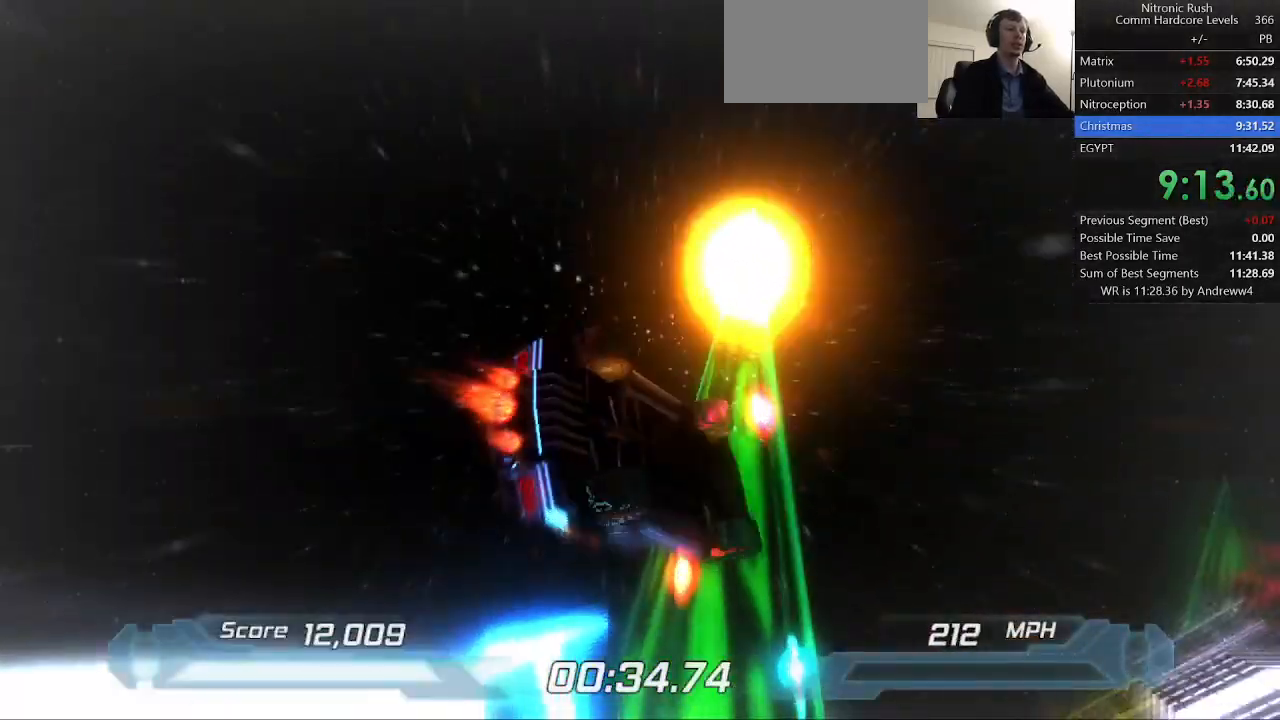
{"keys": ["shift"], "events": [[233, "a", "up"]]}
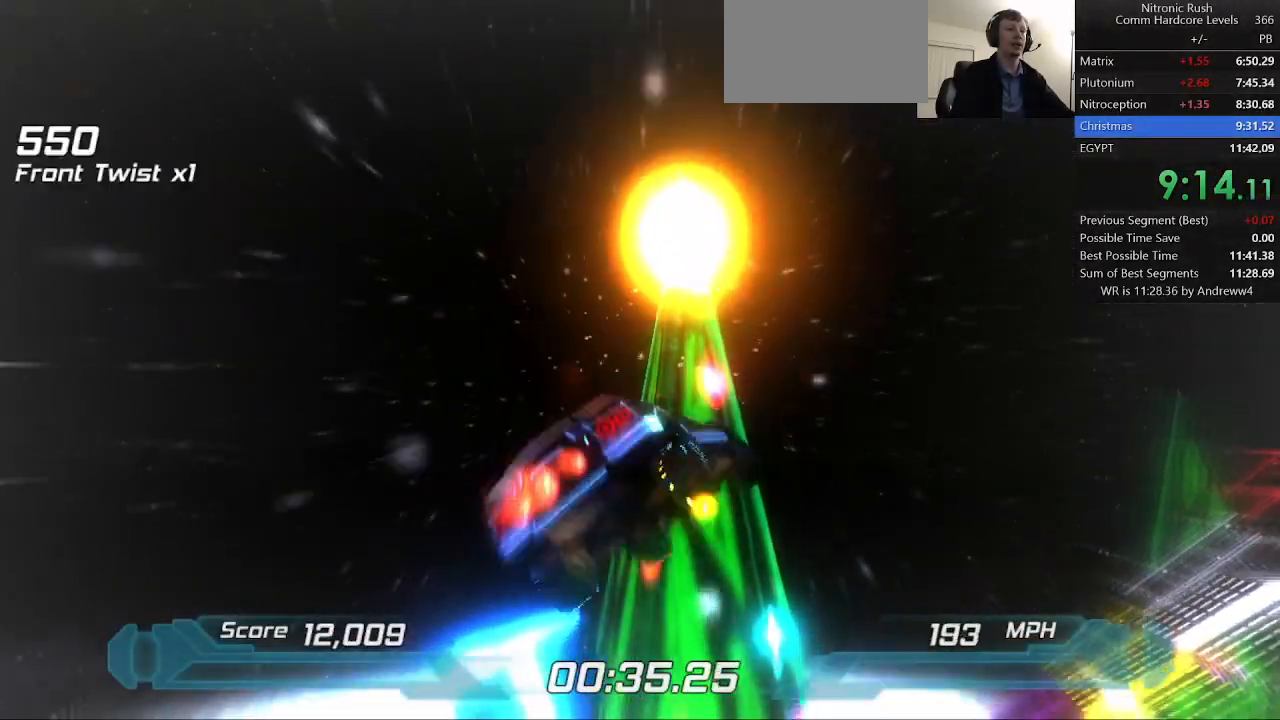
{"keys": ["shift", "w"], "events": [[483, "w", "down"]]}
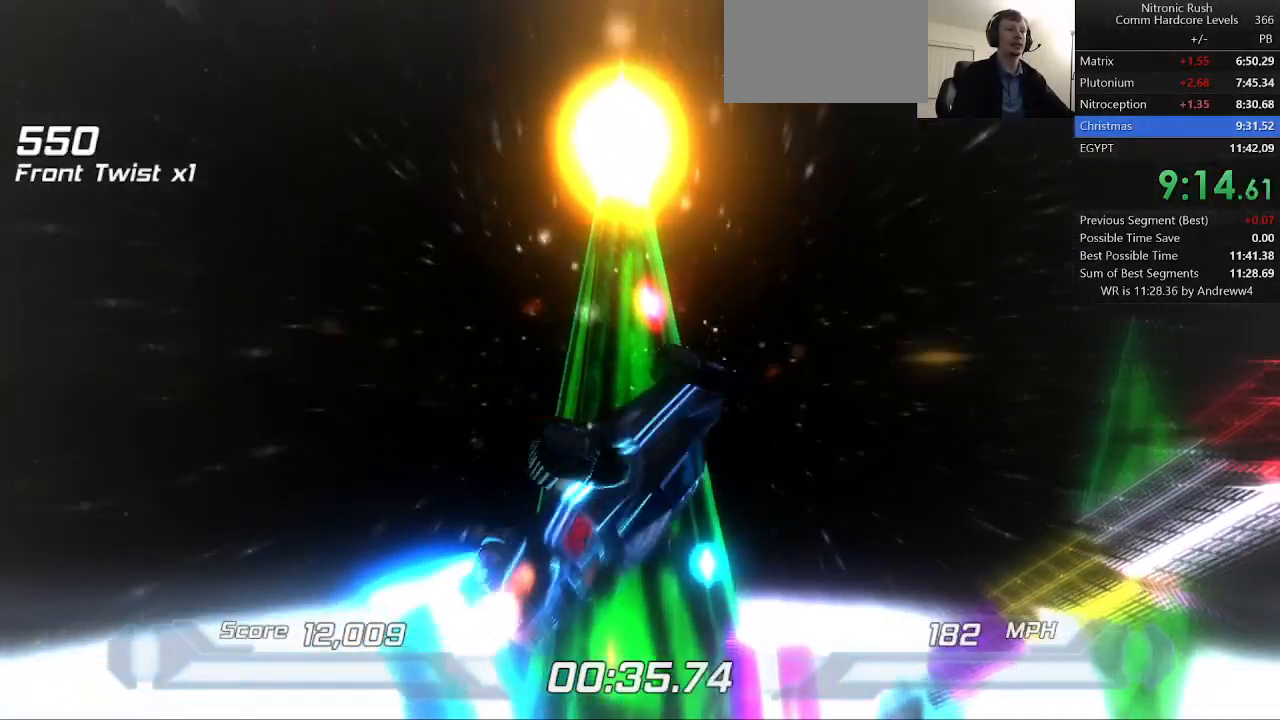
{"keys": ["shift"], "events": [[83, "a", "down"], [83, "w", "up"], [417, "a", "up"]]}
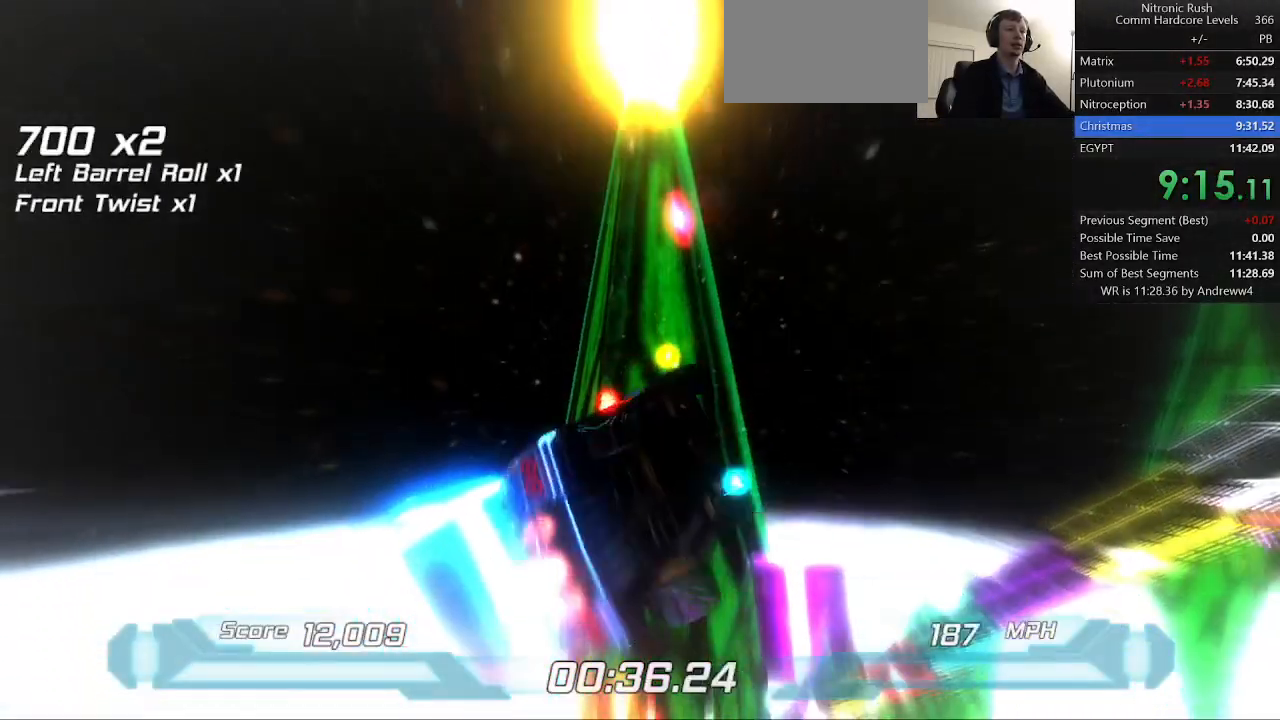
{"keys": ["shift"], "events": []}
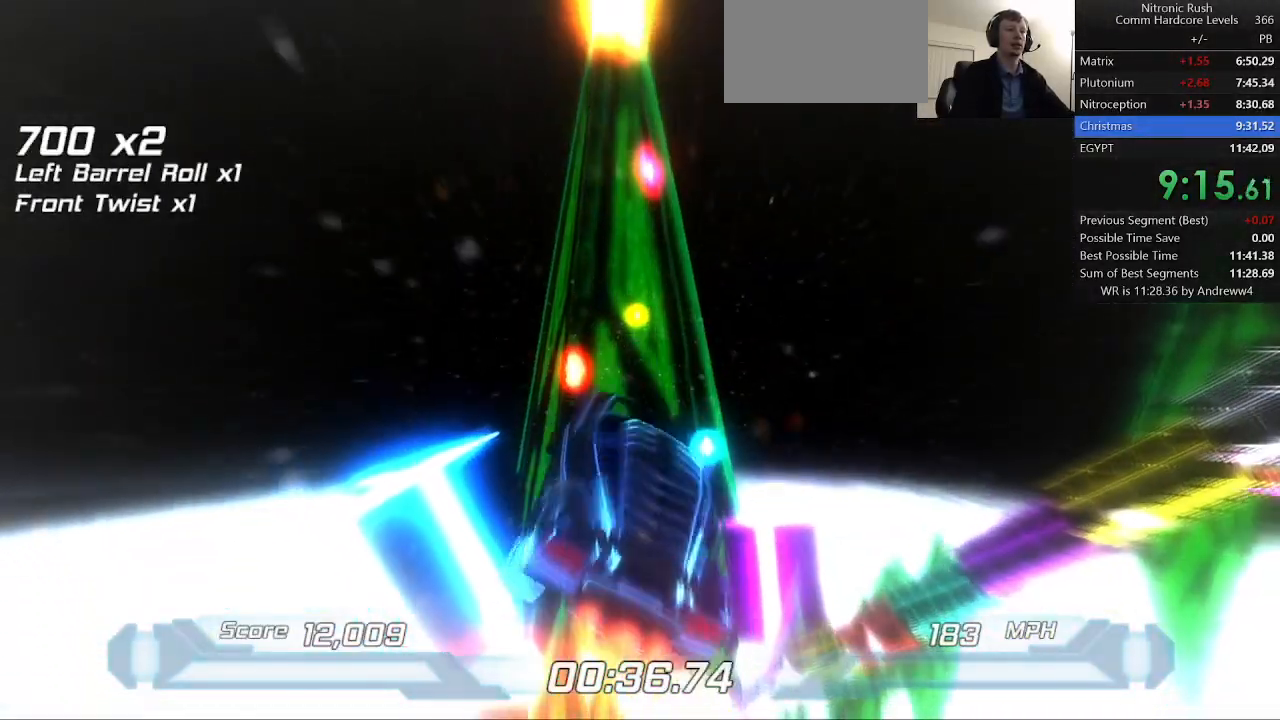
{"keys": ["a", "shift"], "events": [[200, "a", "down"], [300, "a", "up"], [433, "a", "down"]]}
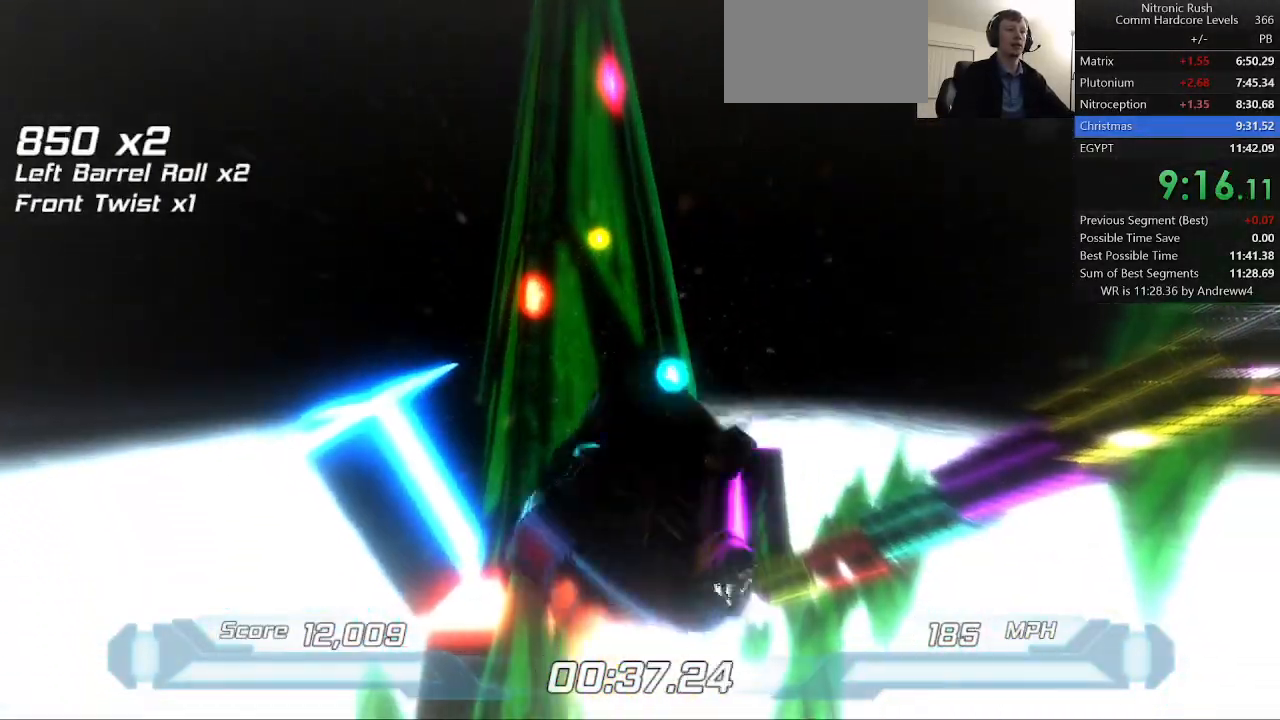
{"keys": ["shift"], "events": [[167, "a", "up"]]}
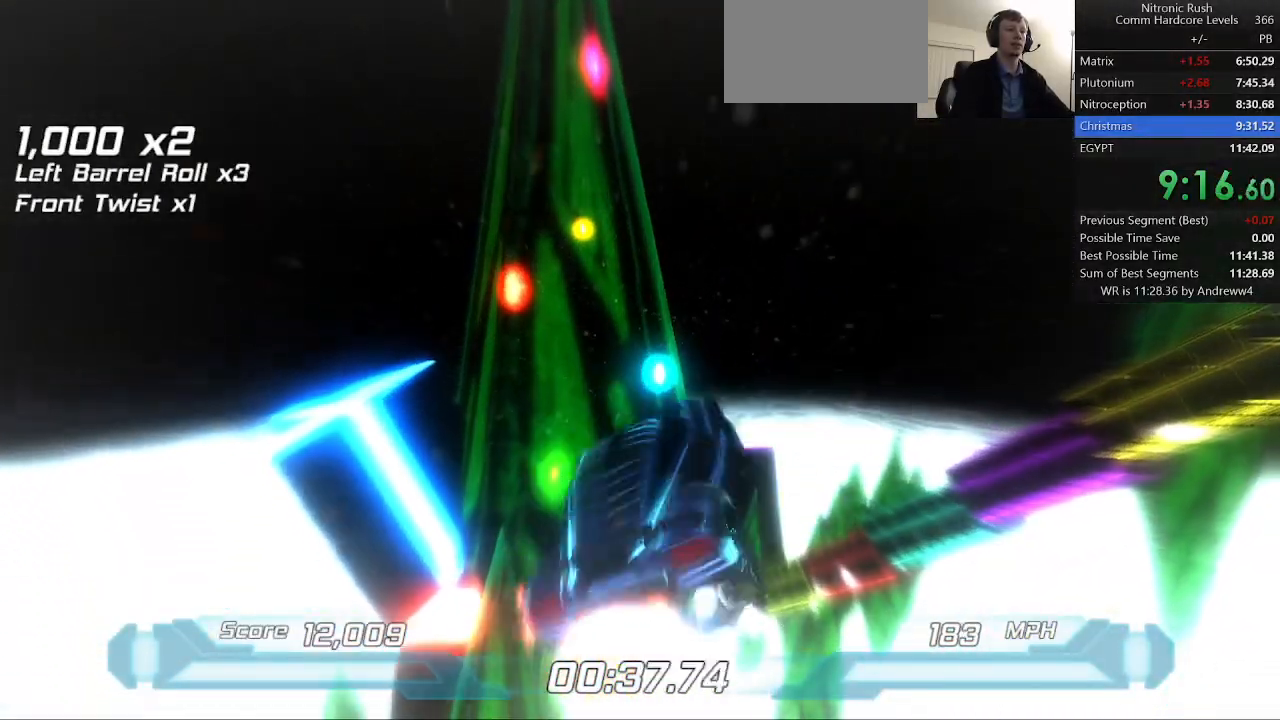
{"keys": ["a", "shift"], "events": [[467, "a", "down"]]}
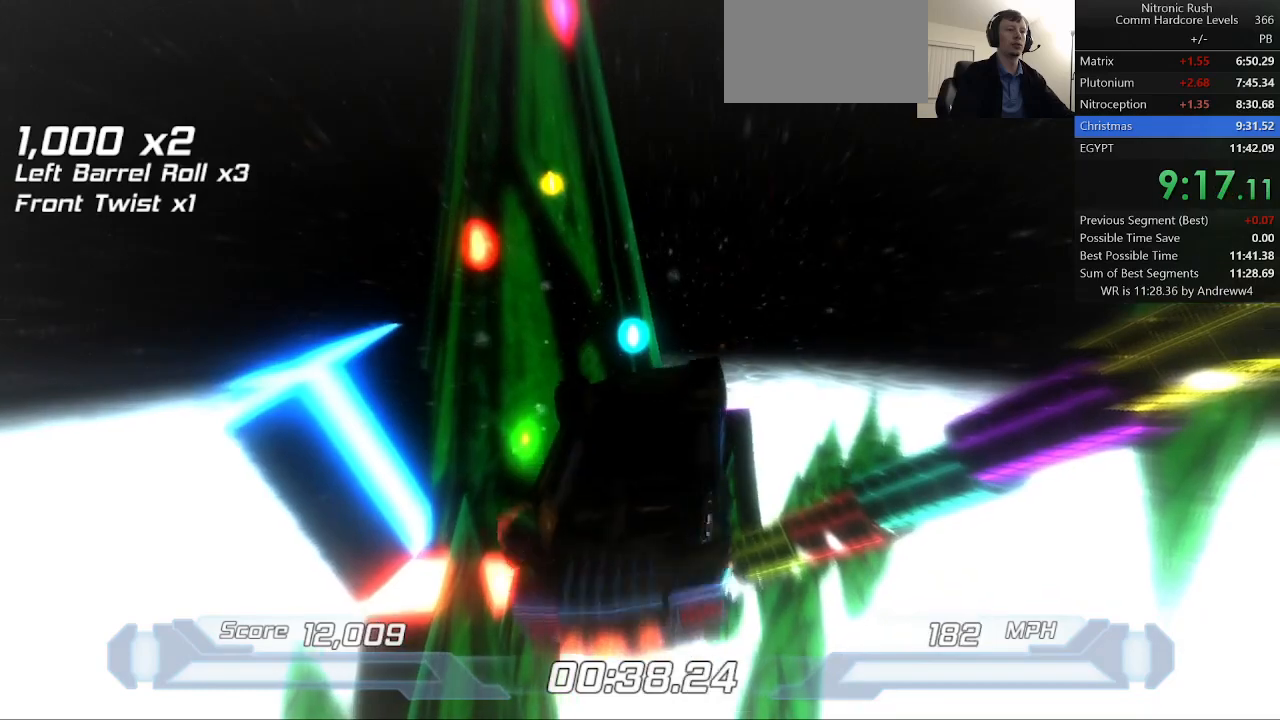
{"keys": ["shift"], "events": [[200, "a", "up"]]}
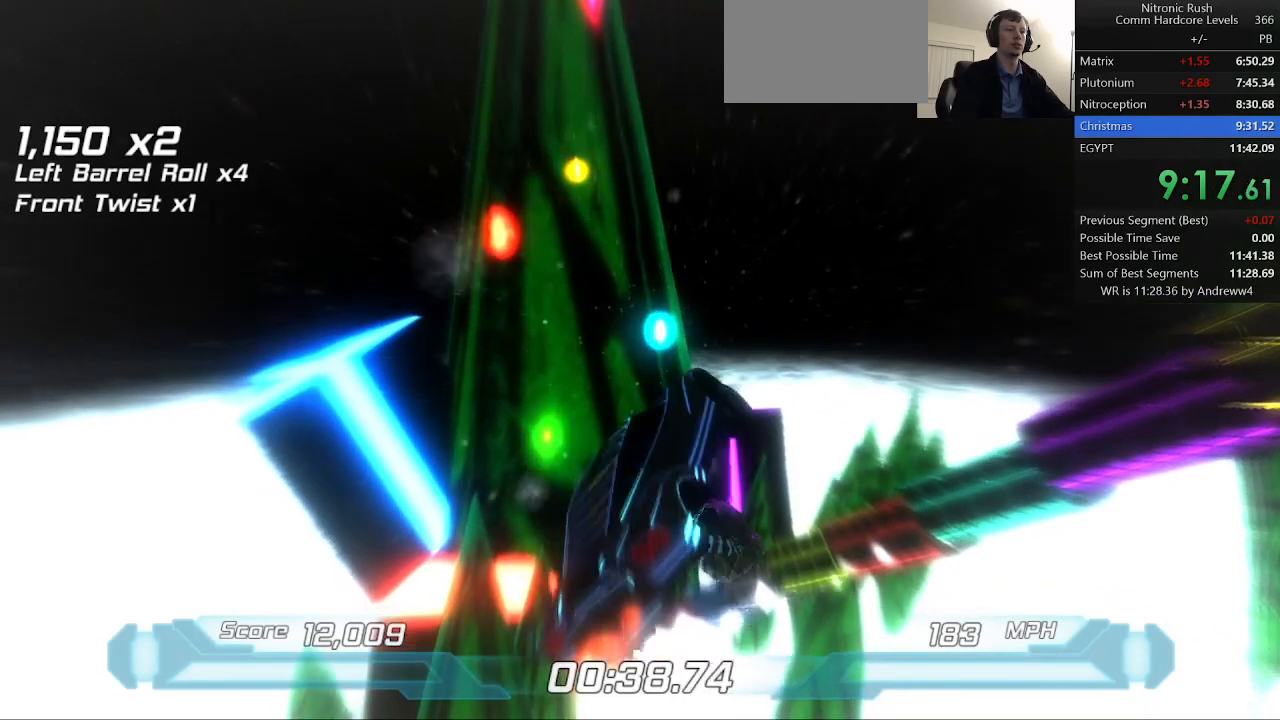
{"keys": ["a", "shift"], "events": [[367, "a", "down"]]}
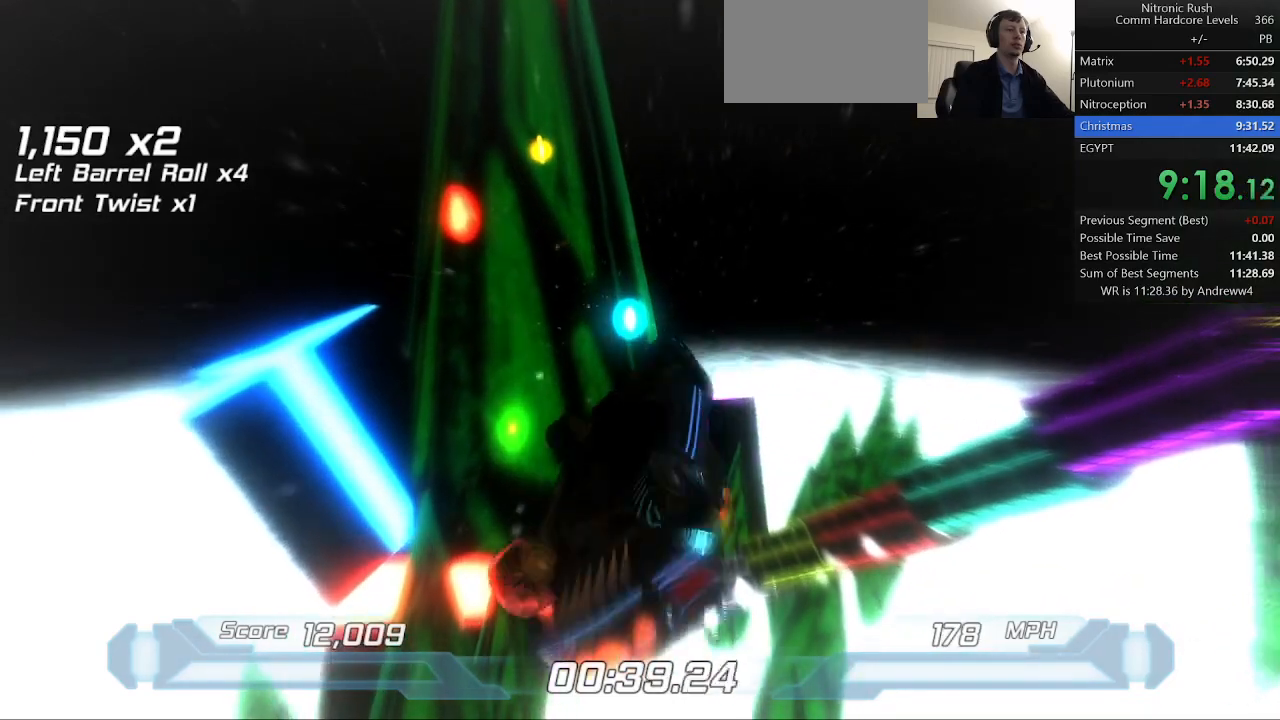
{"keys": ["shift"], "events": [[17, "a", "up"]]}
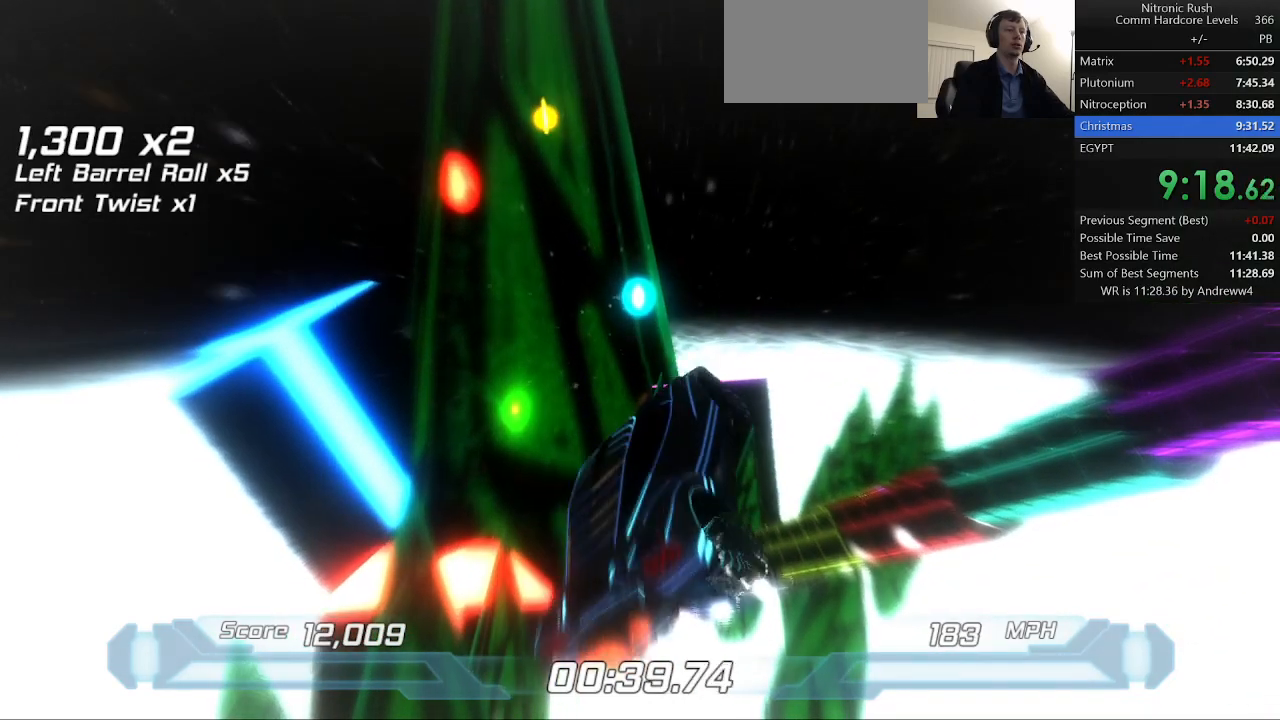
{"keys": ["a", "shift"], "events": [[483, "a", "down"]]}
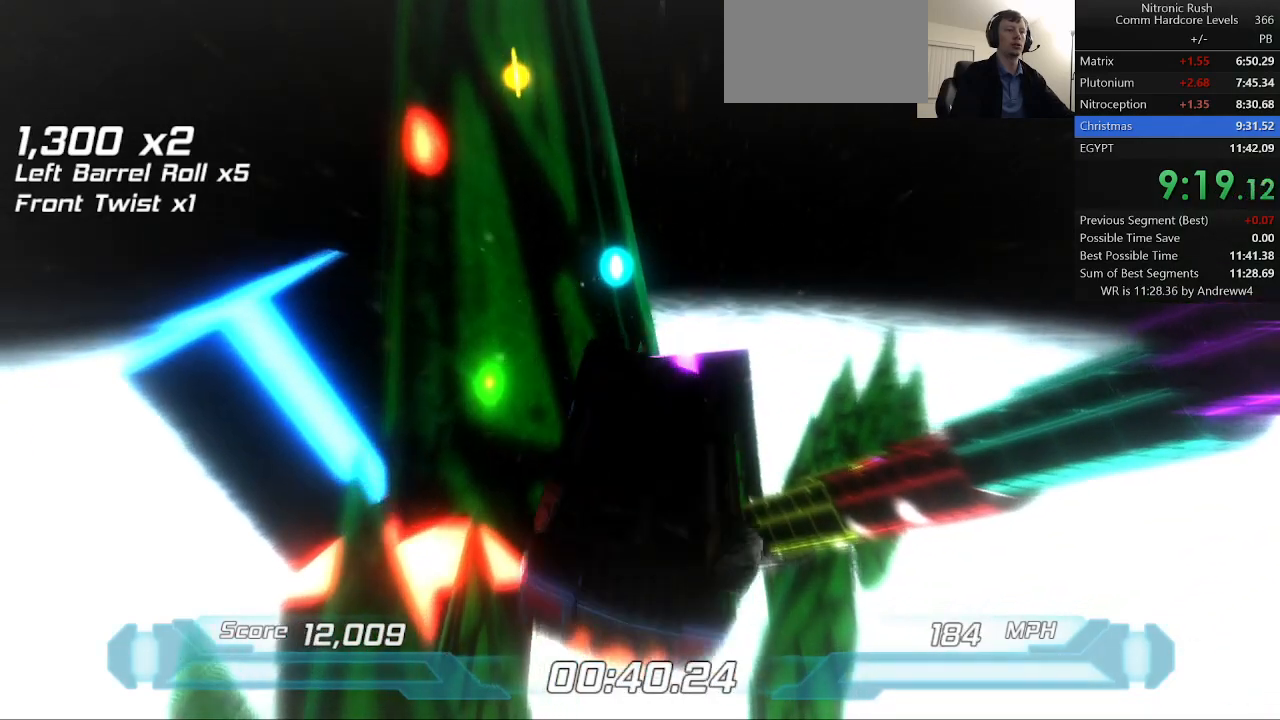
{"keys": ["shift"], "events": [[317, "a", "up"]]}
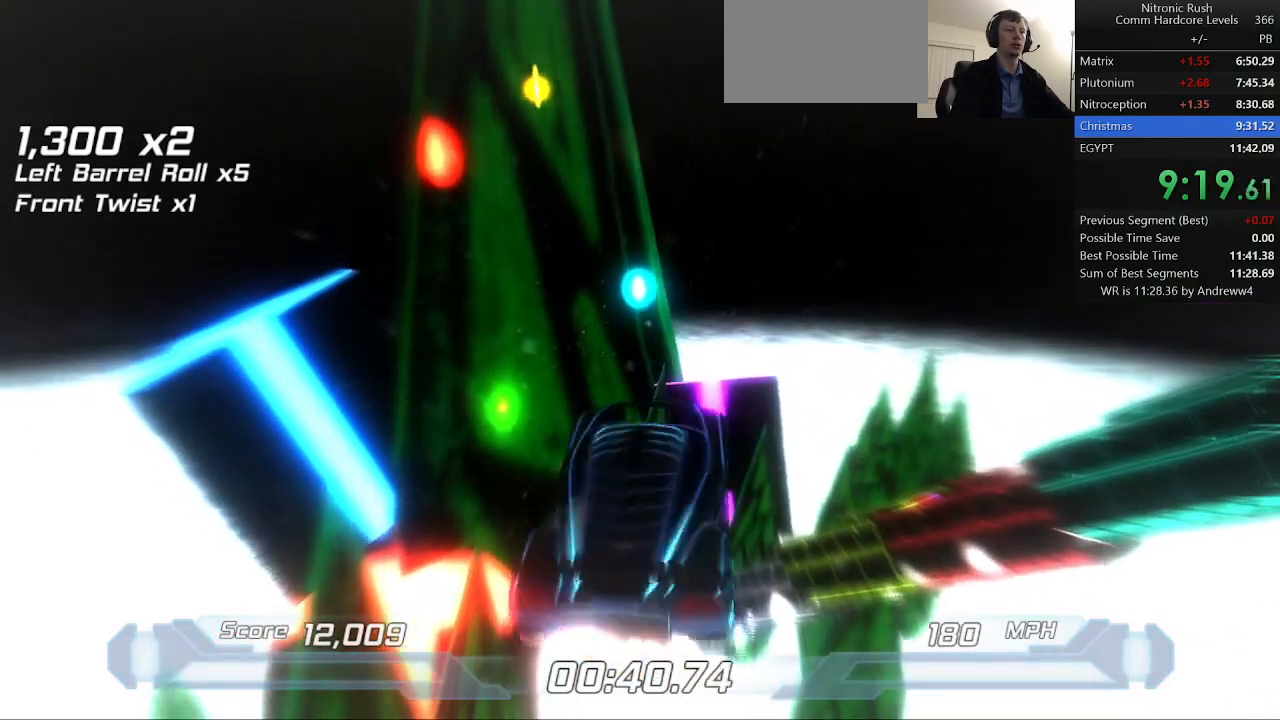
{"keys": ["shift"], "events": []}
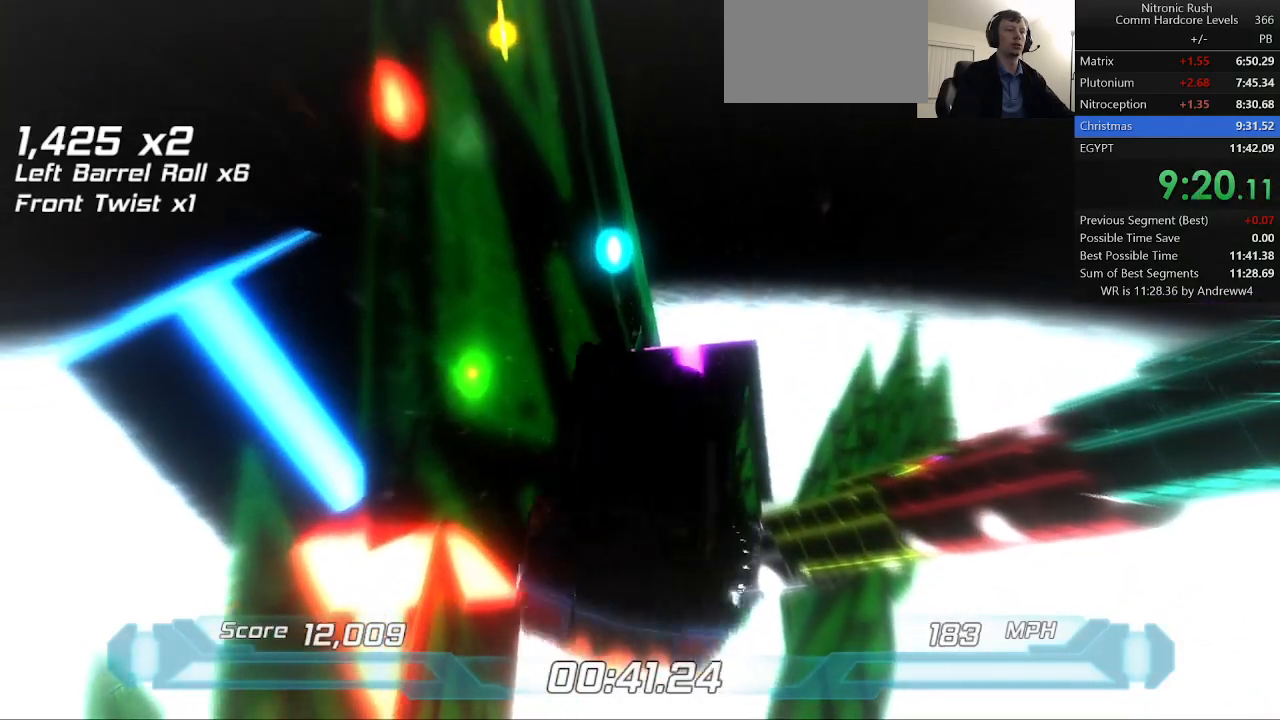
{"keys": ["shift"], "events": [[67, "a", "down"], [150, "a", "up"]]}
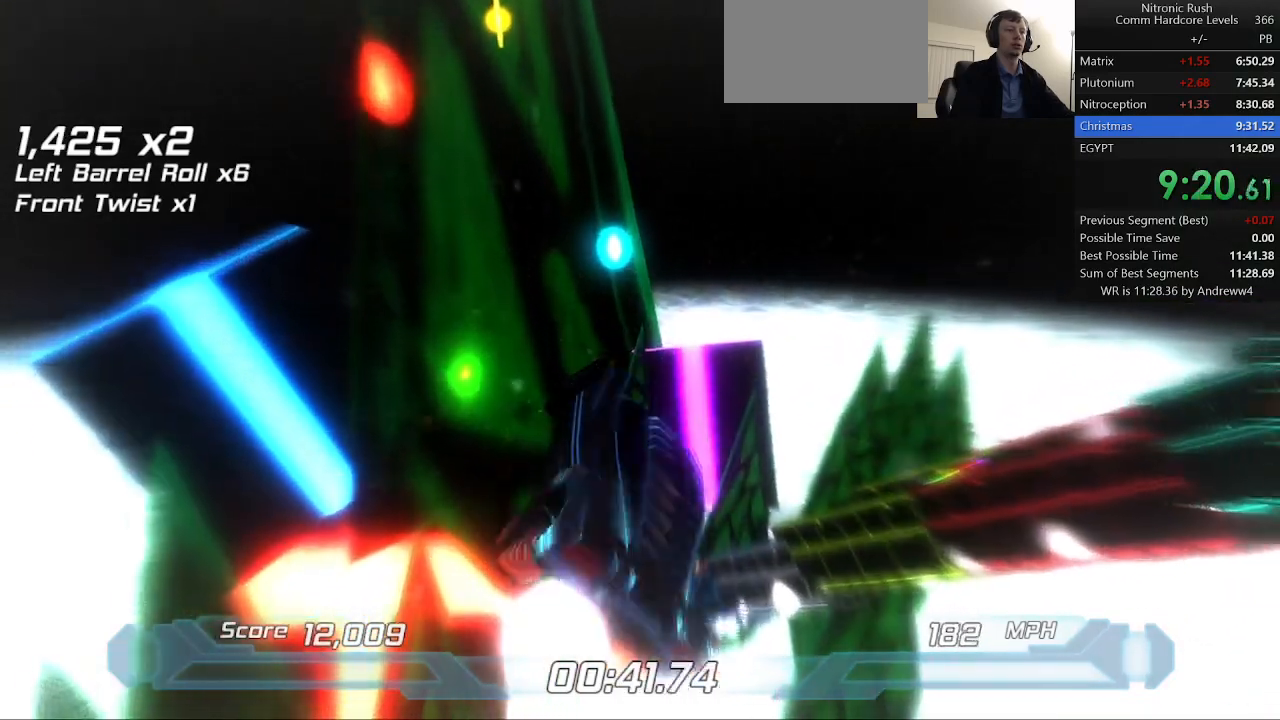
{"keys": ["a", "shift"], "events": [[450, "a", "down"]]}
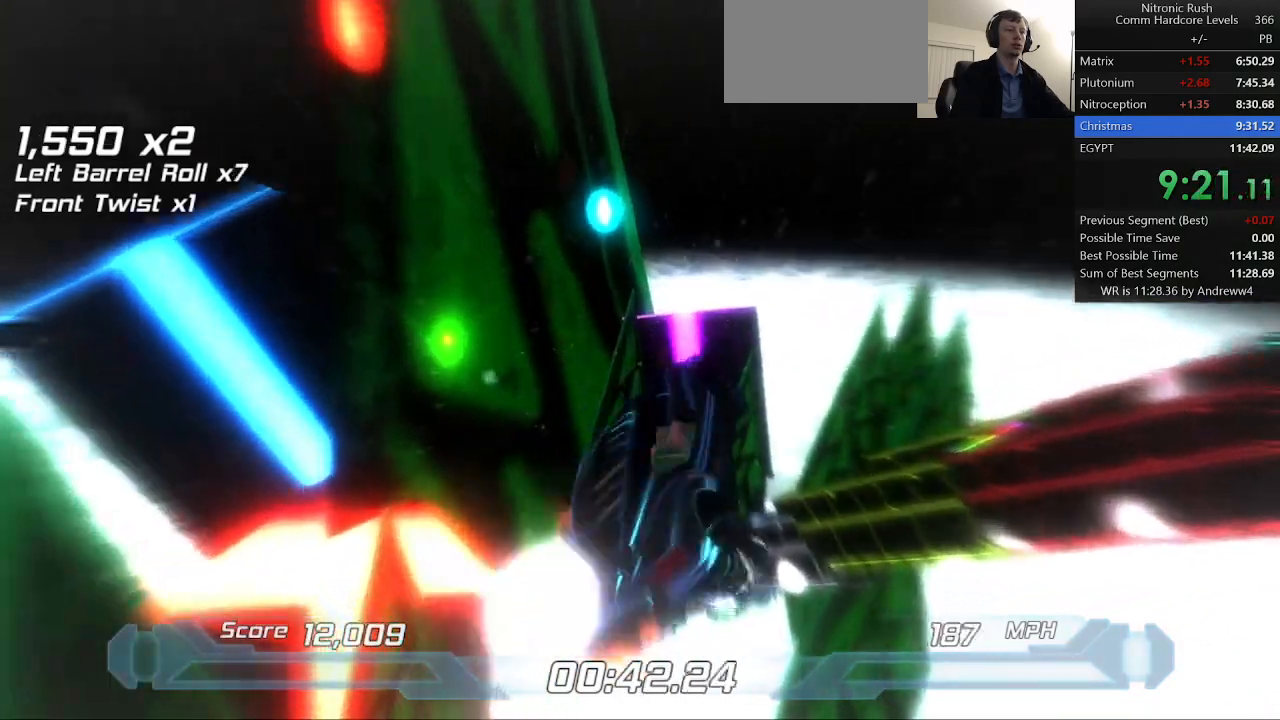
{"keys": ["shift"], "events": [[50, "a", "up"], [333, "a", "down"], [417, "a", "up"]]}
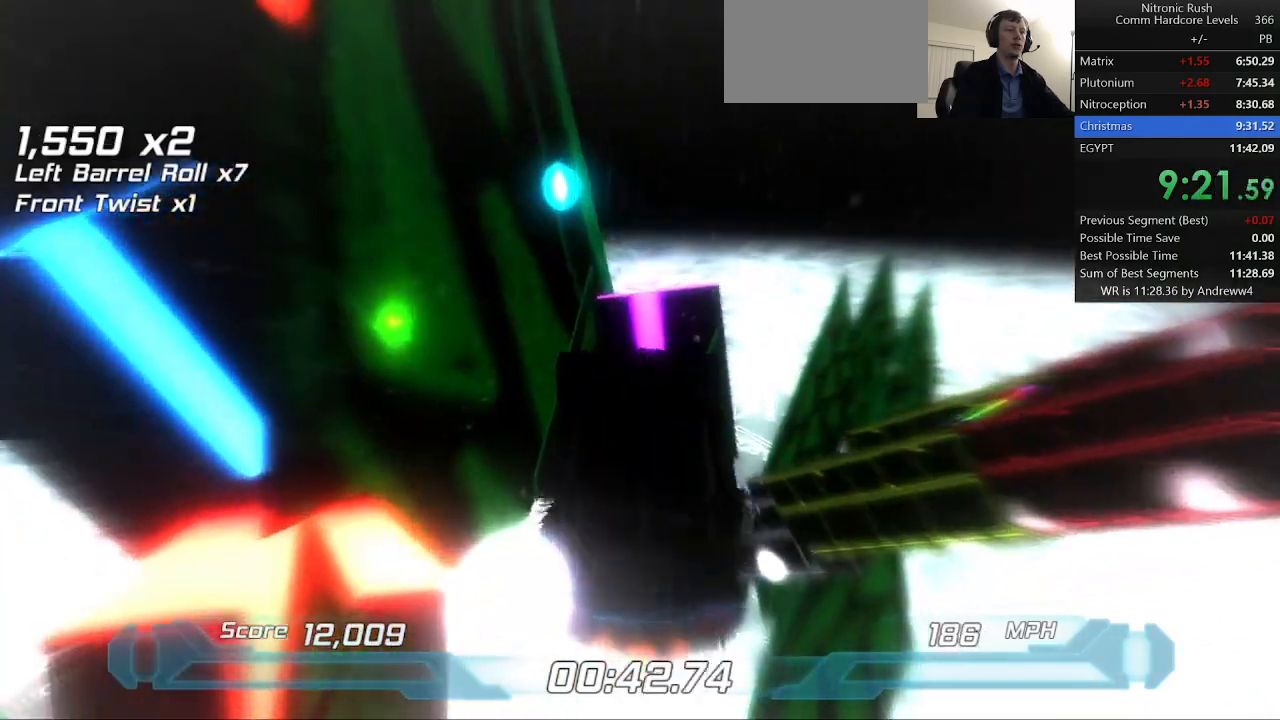
{"keys": ["a", "shift"], "events": [[200, "w", "down"], [300, "w", "up"], [433, "a", "down"]]}
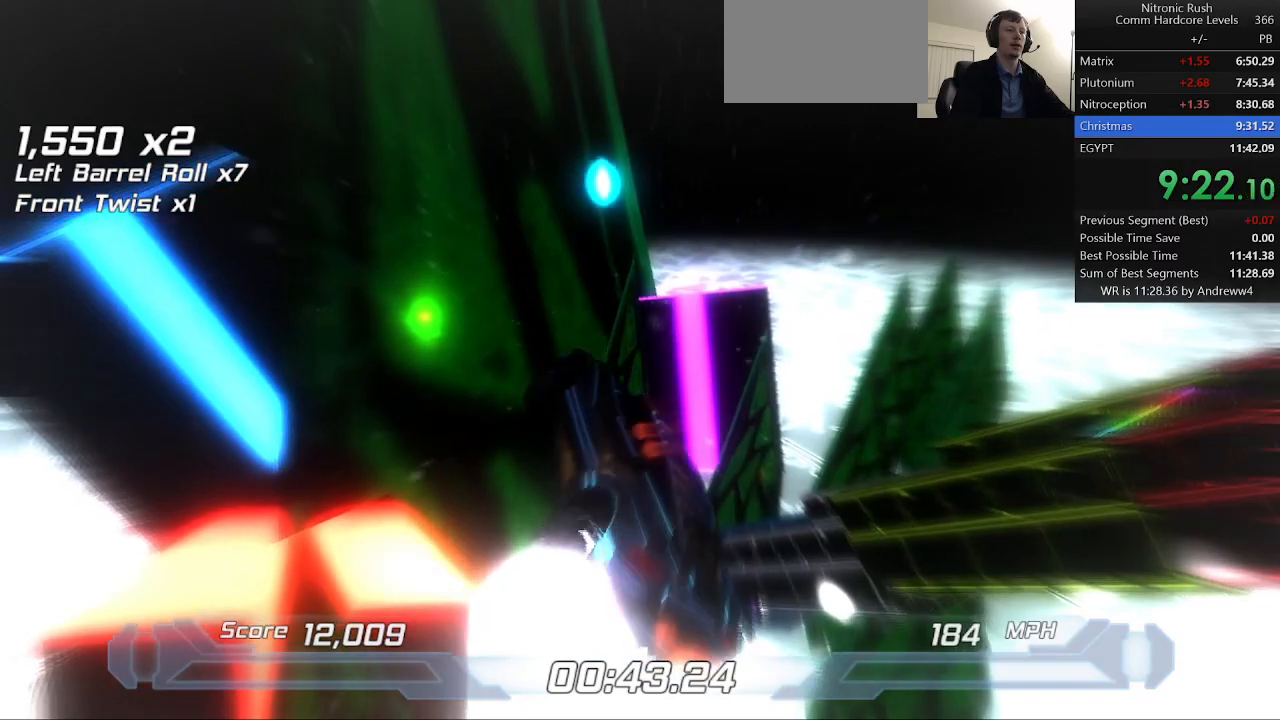
{"keys": ["a", "shift"], "events": [[217, "a", "up"], [500, "a", "down"]]}
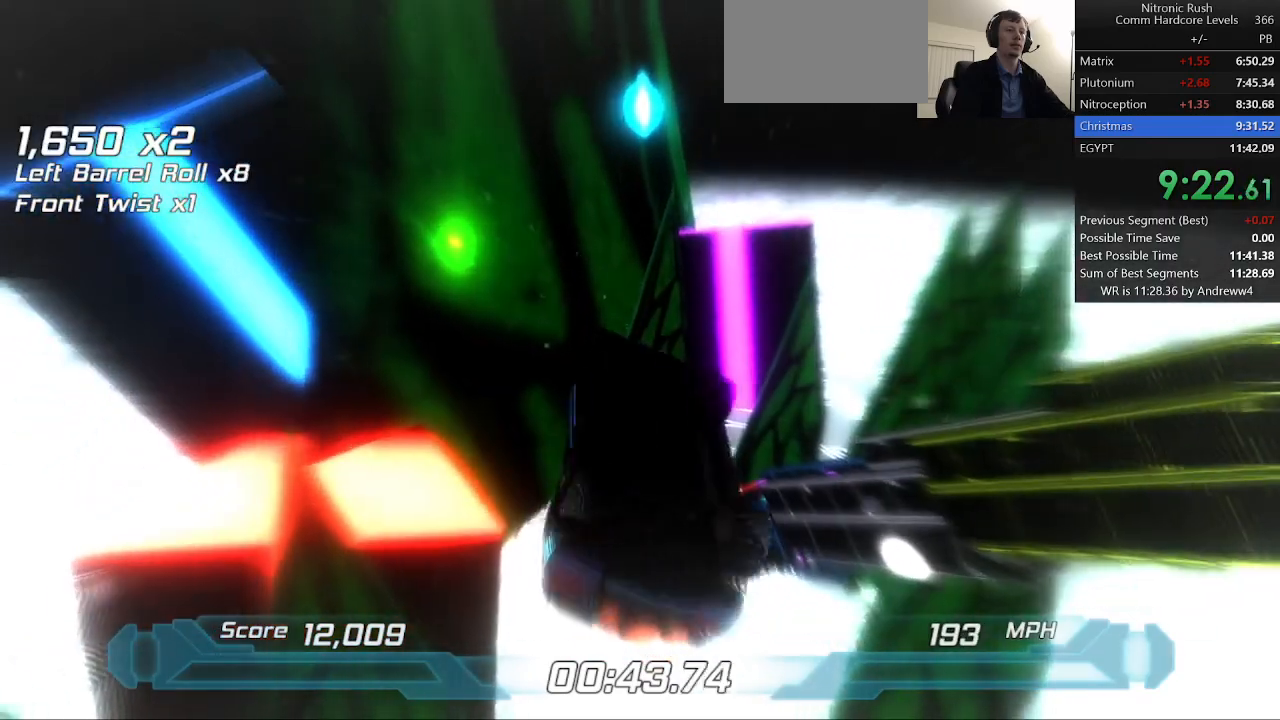
{"keys": ["shift"], "events": [[150, "a", "up"]]}
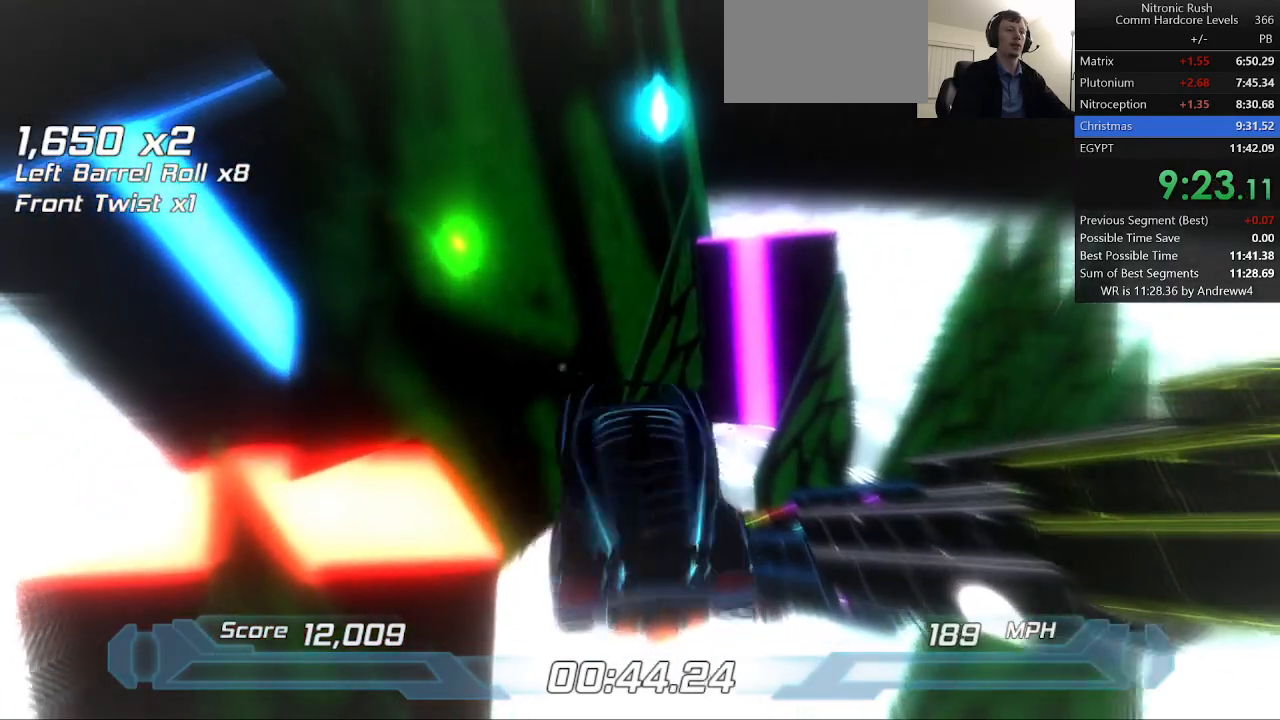
{"keys": ["shift"], "events": [[167, "a", "down"], [350, "a", "up"]]}